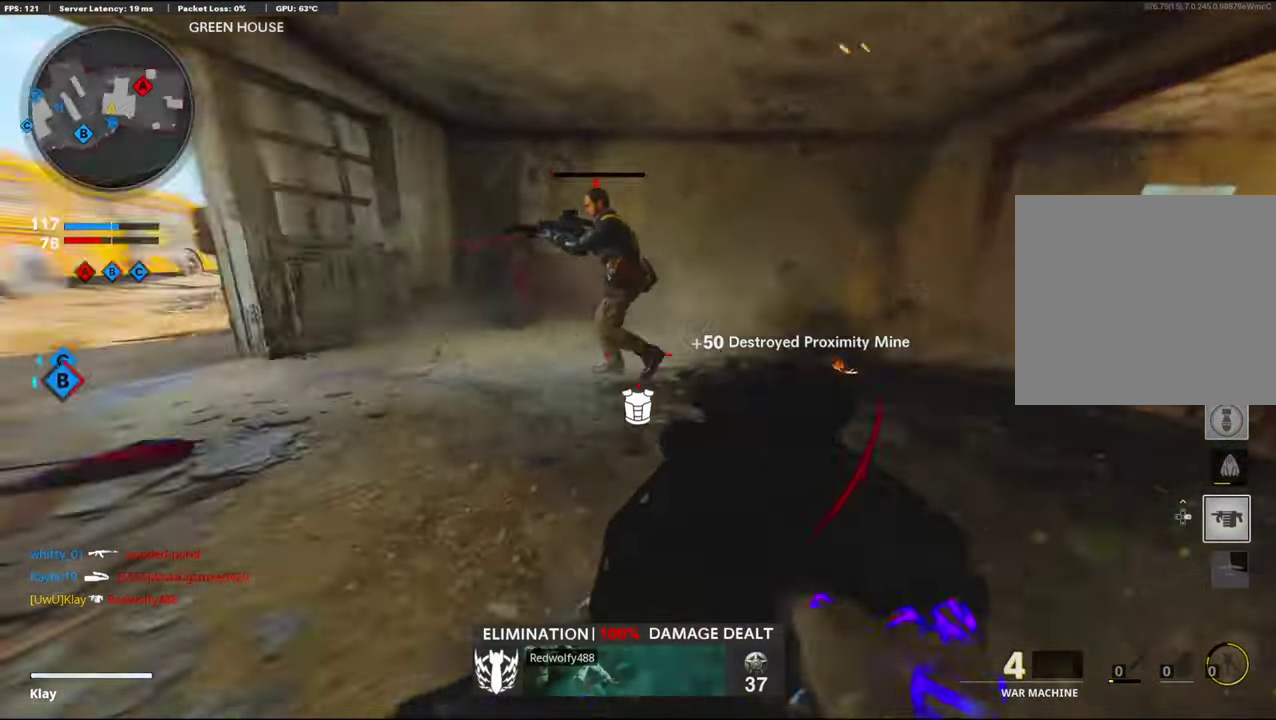
Gameplay with a controller (PlayStation layout); each line is a JSON object with the inputs held at the frame after it (dt_ms = milliseconds from this image to that frame). "events" lists button and stick changes between this image and that frame as [ms after this image, input, new state], when the widget could be followed in between. Not read: TOUCHPAD.
{"dt_ms": 600, "buttons": ["L2"], "left_stick": "up-right", "right_stick": "left", "events": [[66, "R1", "down"], [83, "left_stick", "down"], [83, "right_stick", "center"], [133, "right_stick", "right"], [216, "left_stick", "down-right"], [300, "R1", "up"], [316, "left_stick", "right"], [433, "right_stick", "center"], [483, "L2", "down"], [516, "left_stick", "up-right"], [583, "right_stick", "left"]]}
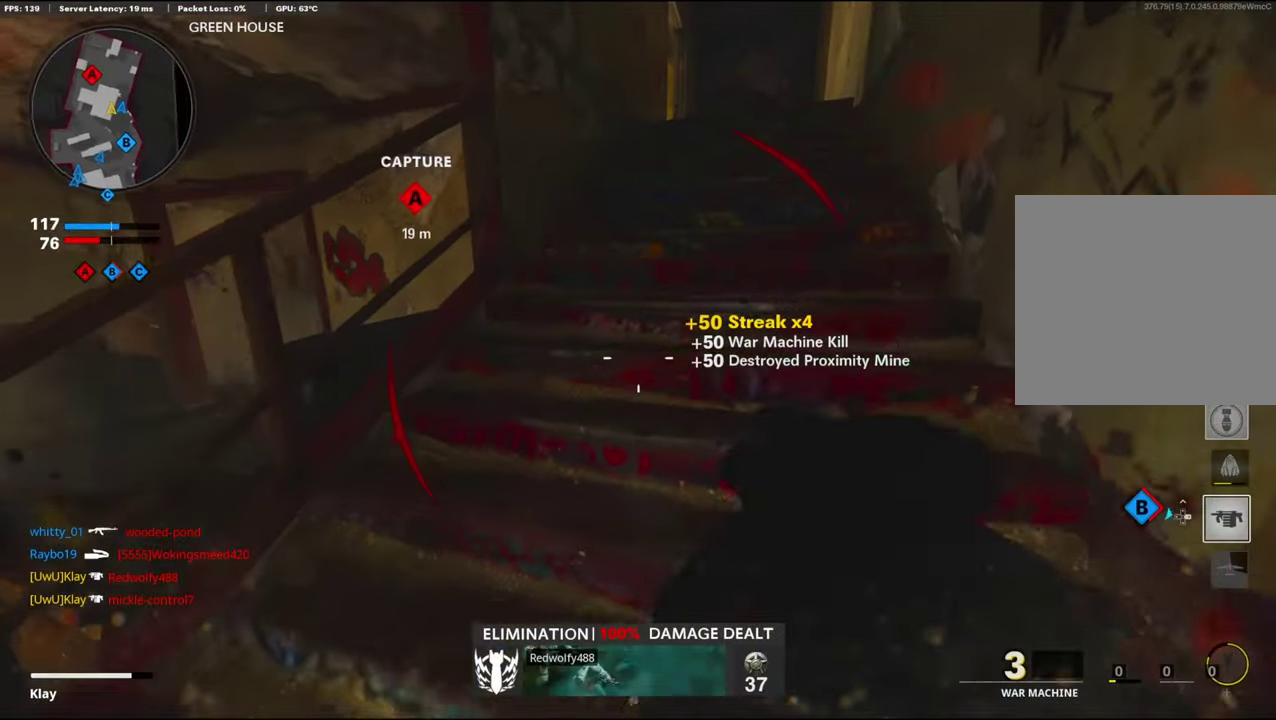
{"dt_ms": 400, "buttons": [], "left_stick": "up-right", "right_stick": "center"}
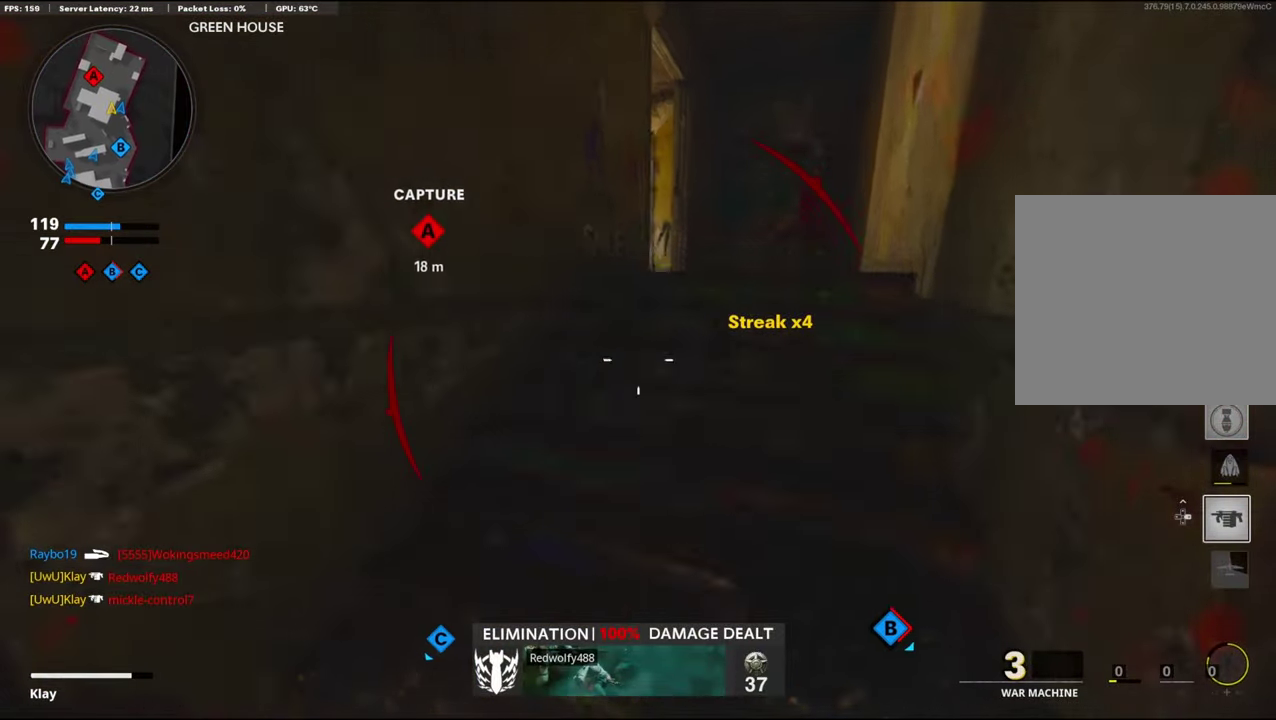
{"dt_ms": 500, "buttons": [], "left_stick": "up", "right_stick": "center"}
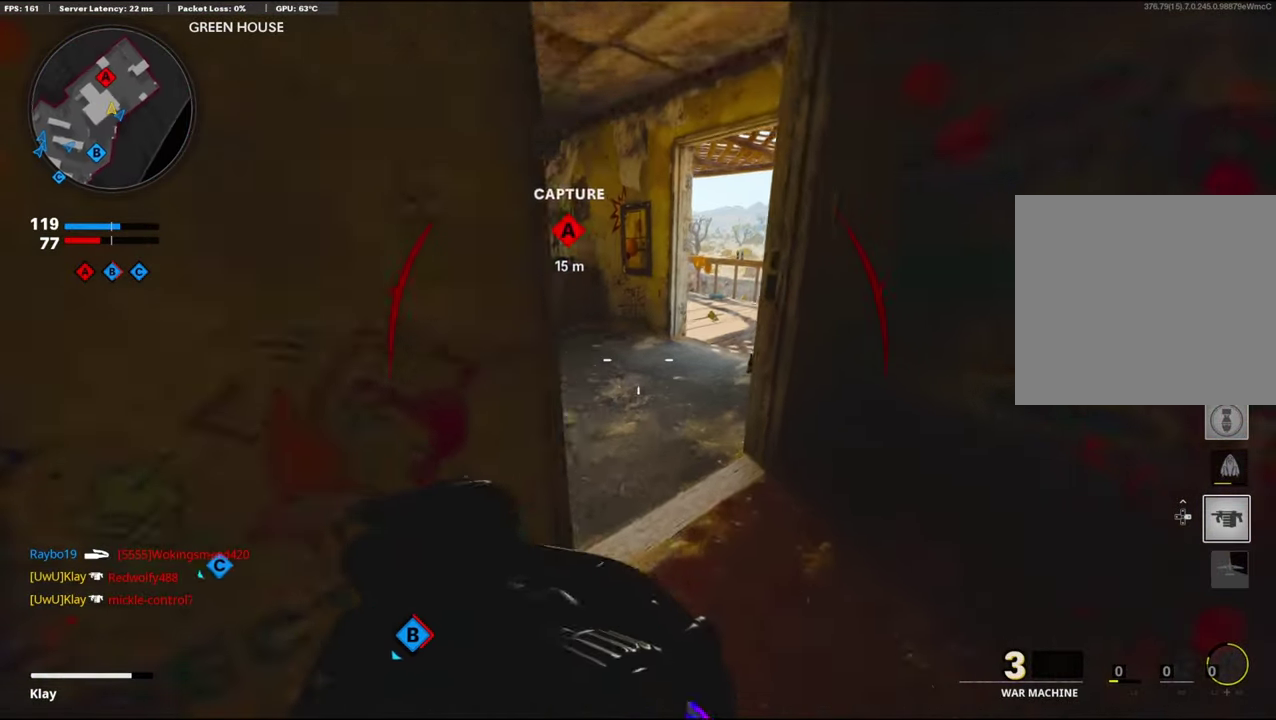
{"dt_ms": 300, "buttons": [], "left_stick": "up-left", "right_stick": "left", "events": [[33, "right_stick", "left"], [216, "left_stick", "up-left"]]}
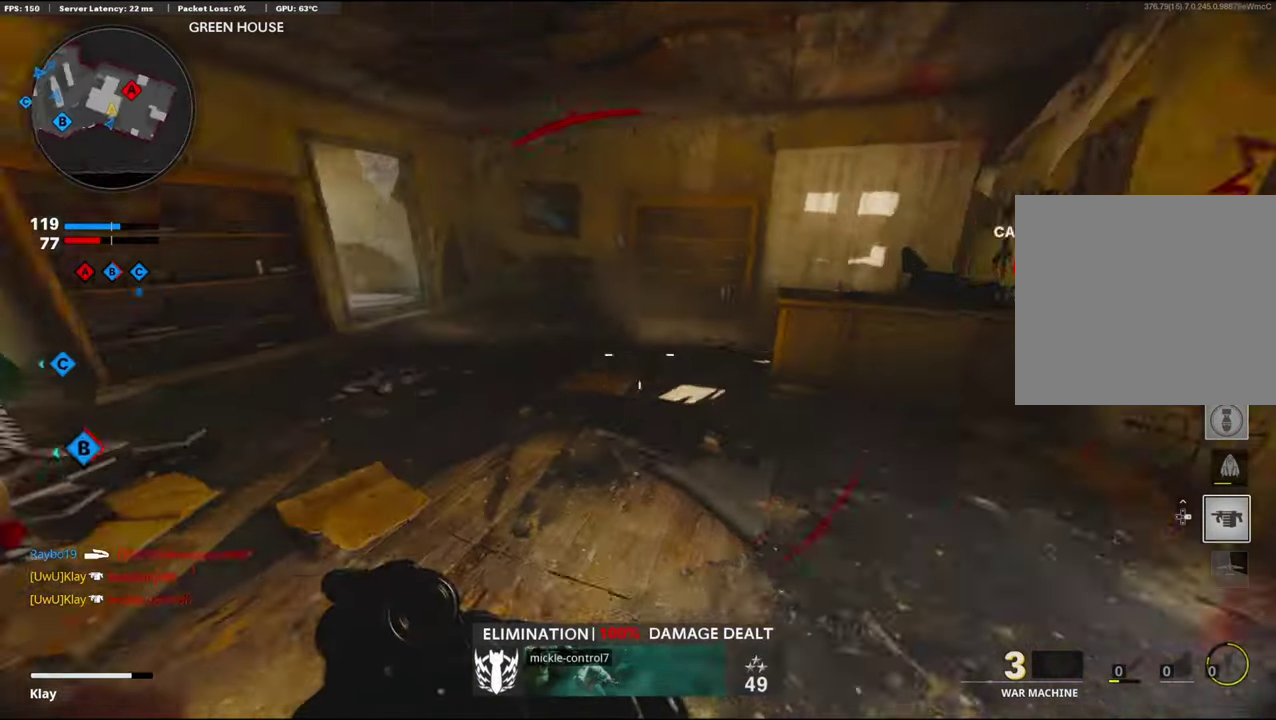
{"dt_ms": 900, "buttons": [], "left_stick": "down-left", "right_stick": "center", "events": [[133, "right_stick", "right"], [266, "left_stick", "left"], [316, "left_stick", "down-left"], [350, "CROSS", "down"], [500, "CROSS", "up"], [516, "right_stick", "center"]]}
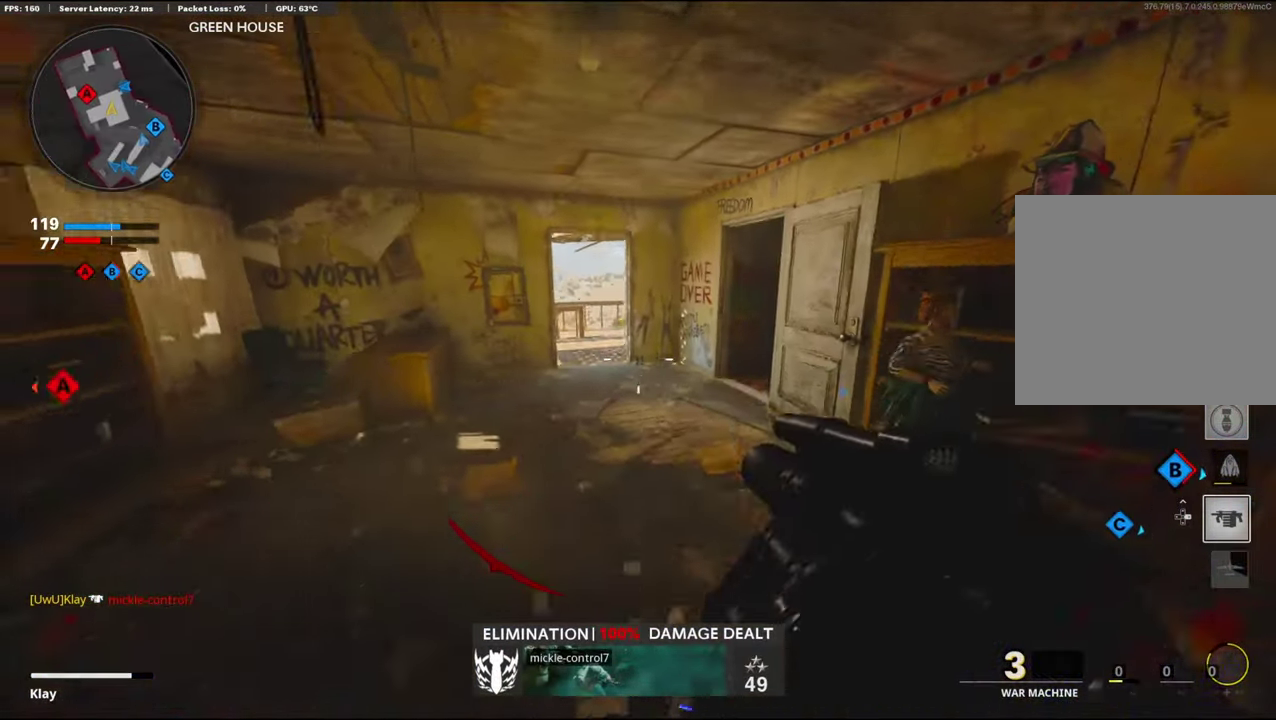
{"dt_ms": 300, "buttons": ["CROSS", "R1"], "left_stick": "down-left", "right_stick": "down-right", "events": [[100, "right_stick", "up"], [166, "CROSS", "down"], [166, "right_stick", "center"], [266, "R1", "down"], [300, "right_stick", "down-right"]]}